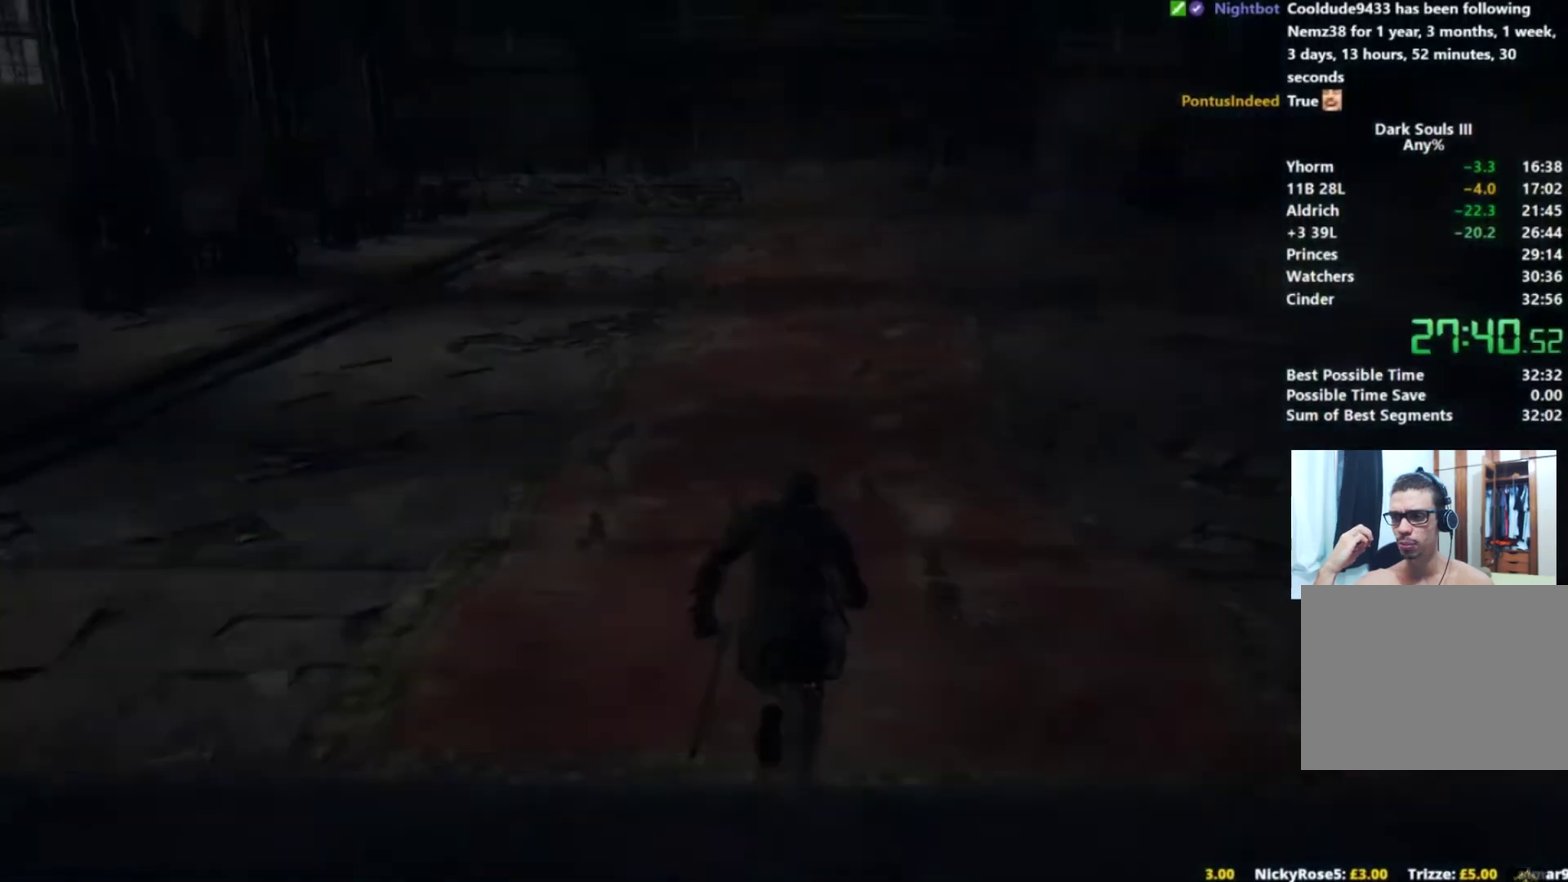
Gameplay with a controller (Xbox layout); each line is a JSON object with the inputs held at the frame after it. "events" lists button and stick changes between this image and that frame as [ms after this image, input, new state], when the widget could be followed in between. Not read: L1 L2 R1 R2.
{"buttons": ["START"], "left_stick": "up", "right_stick": "center"}
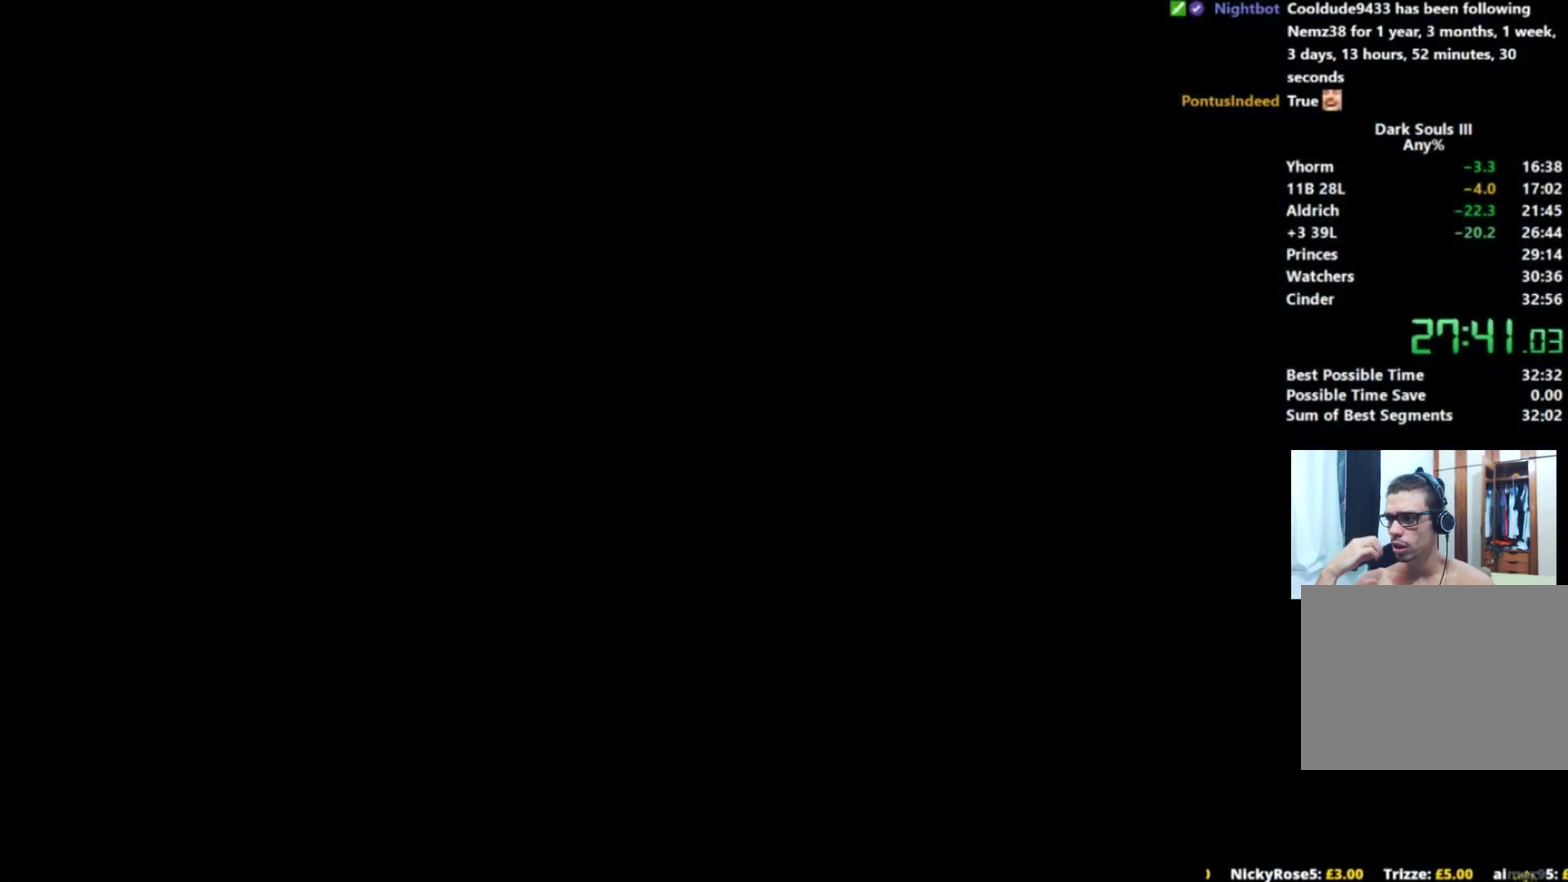
{"buttons": [], "left_stick": "up", "right_stick": "center", "events": [[33, "START", "up"], [100, "START", "down"], [150, "START", "up"], [233, "START", "down"], [283, "START", "up"], [434, "X", "down"], [500, "X", "up"]]}
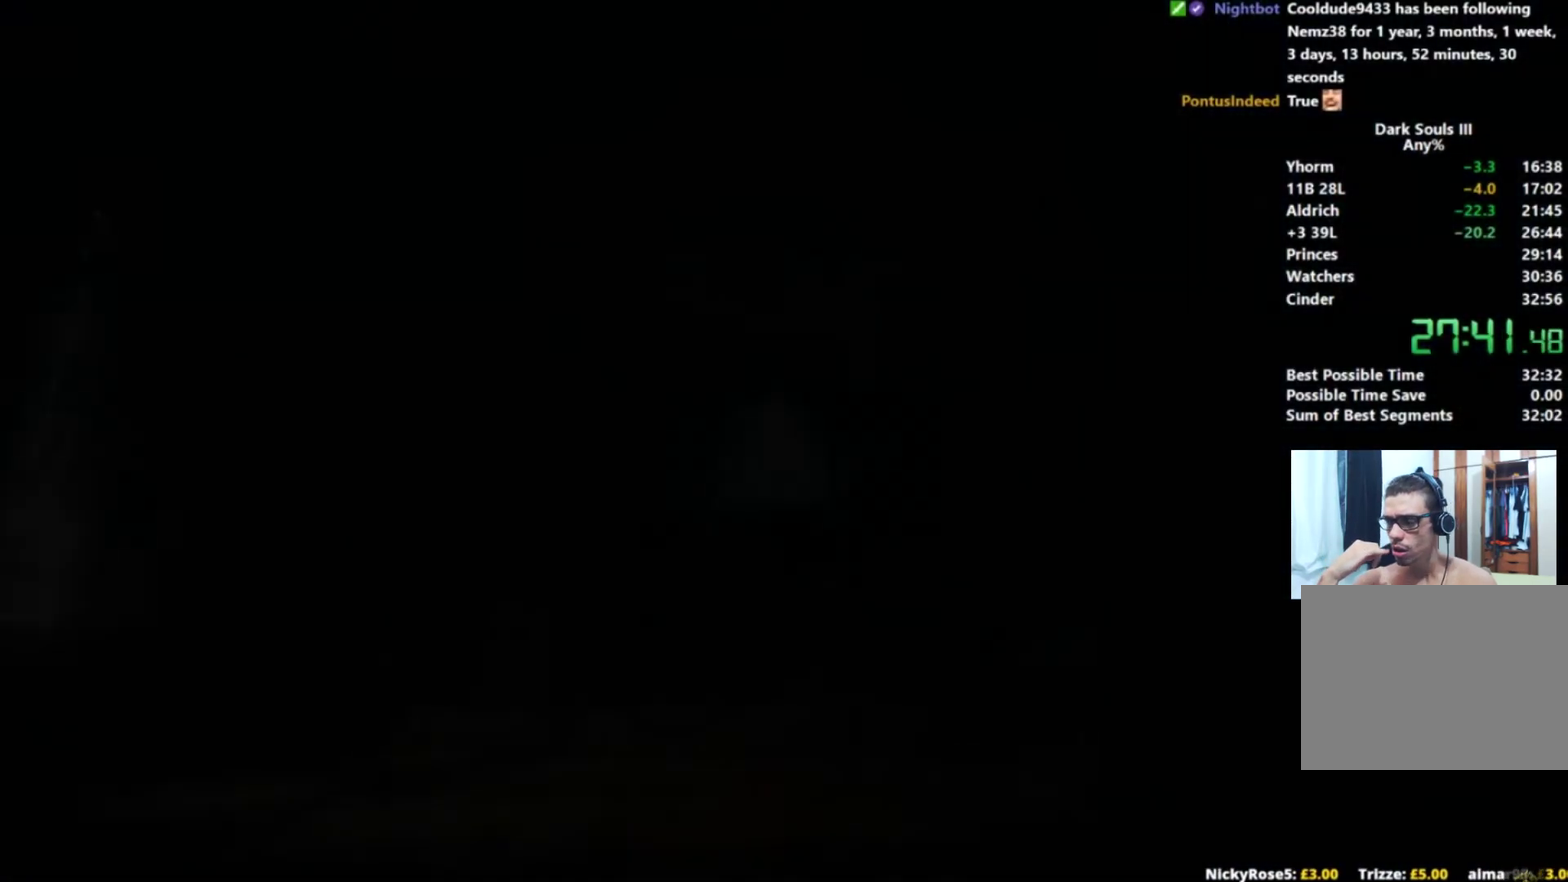
{"buttons": ["X"], "left_stick": "up", "right_stick": "center", "events": [[84, "X", "down"], [150, "X", "up"], [251, "X", "down"], [301, "X", "up"], [501, "X", "down"]]}
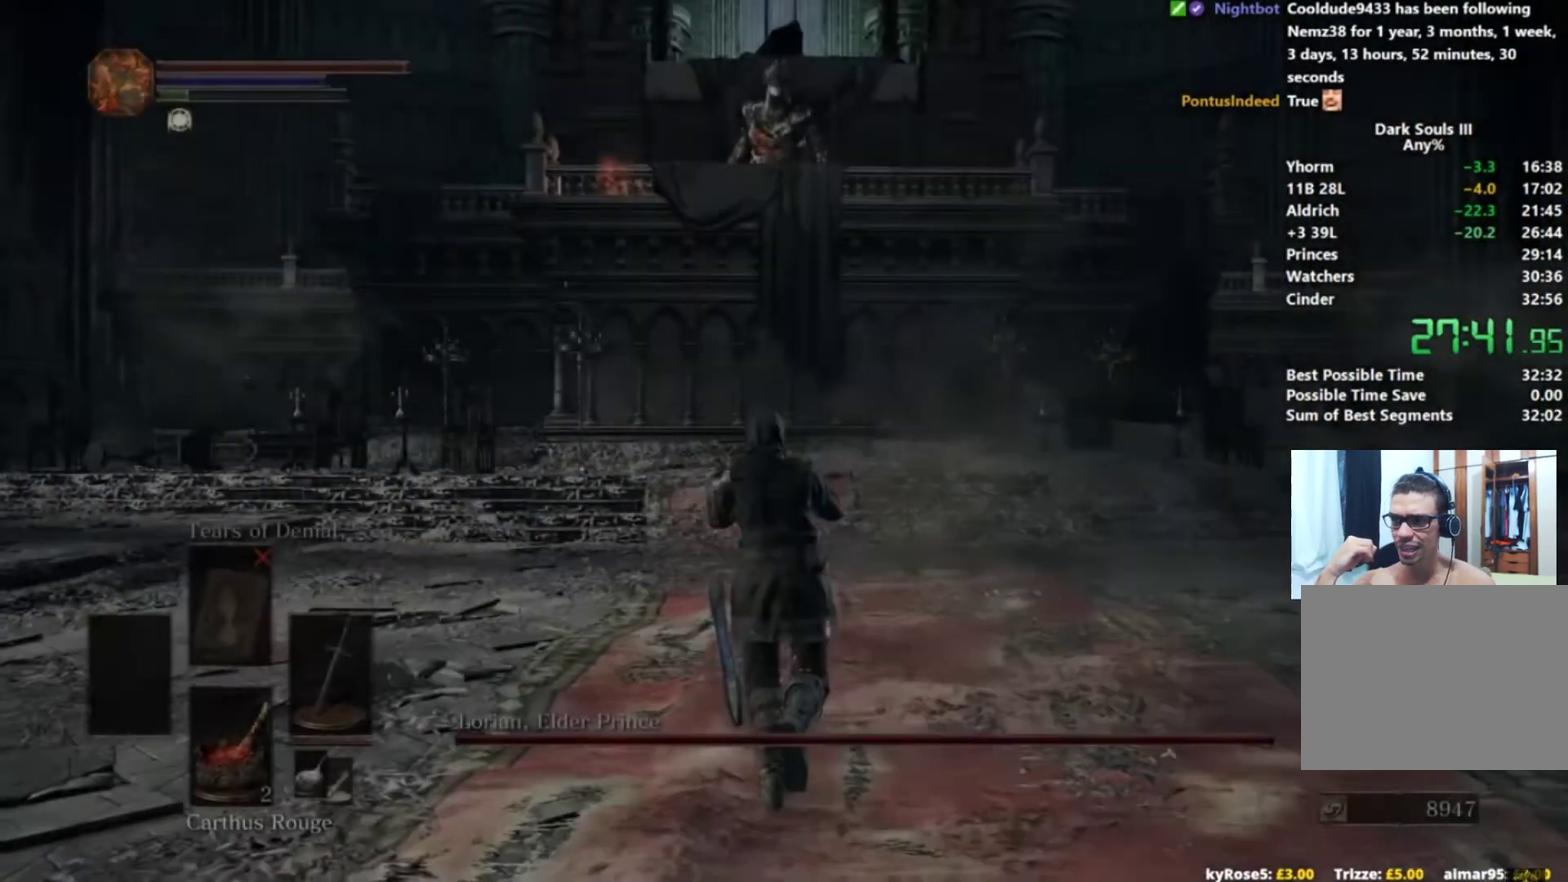
{"buttons": [], "left_stick": "up", "right_stick": "center", "events": [[100, "X", "up"], [400, "right_stick", "up"], [467, "right_stick", "center"]]}
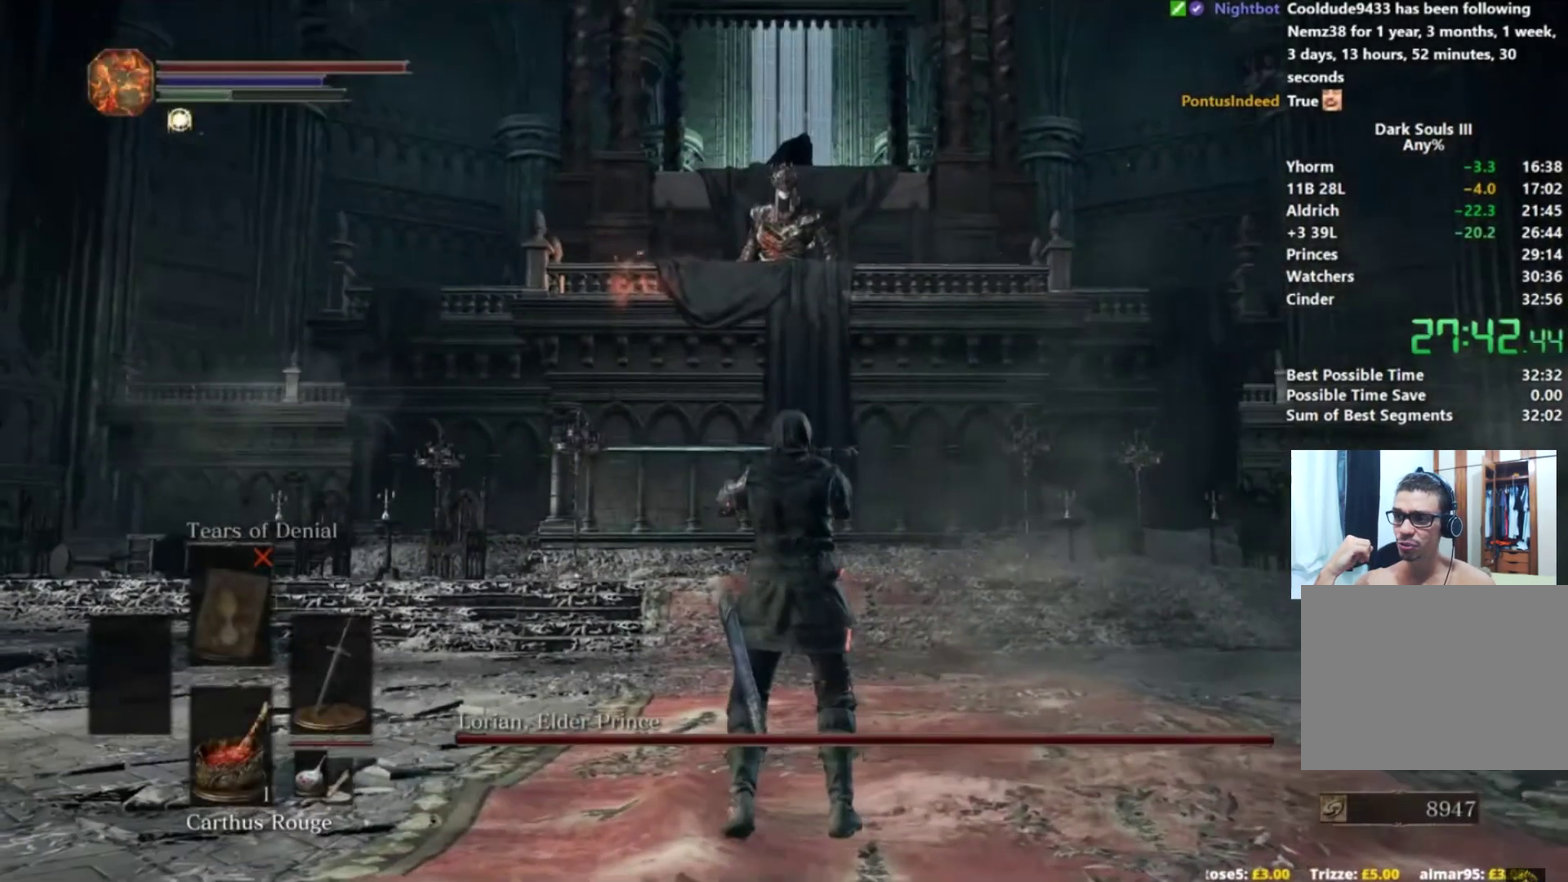
{"buttons": ["DPAD_DOWN"], "left_stick": "center", "right_stick": "center", "events": [[301, "left_stick", "center"], [451, "DPAD_DOWN", "down"]]}
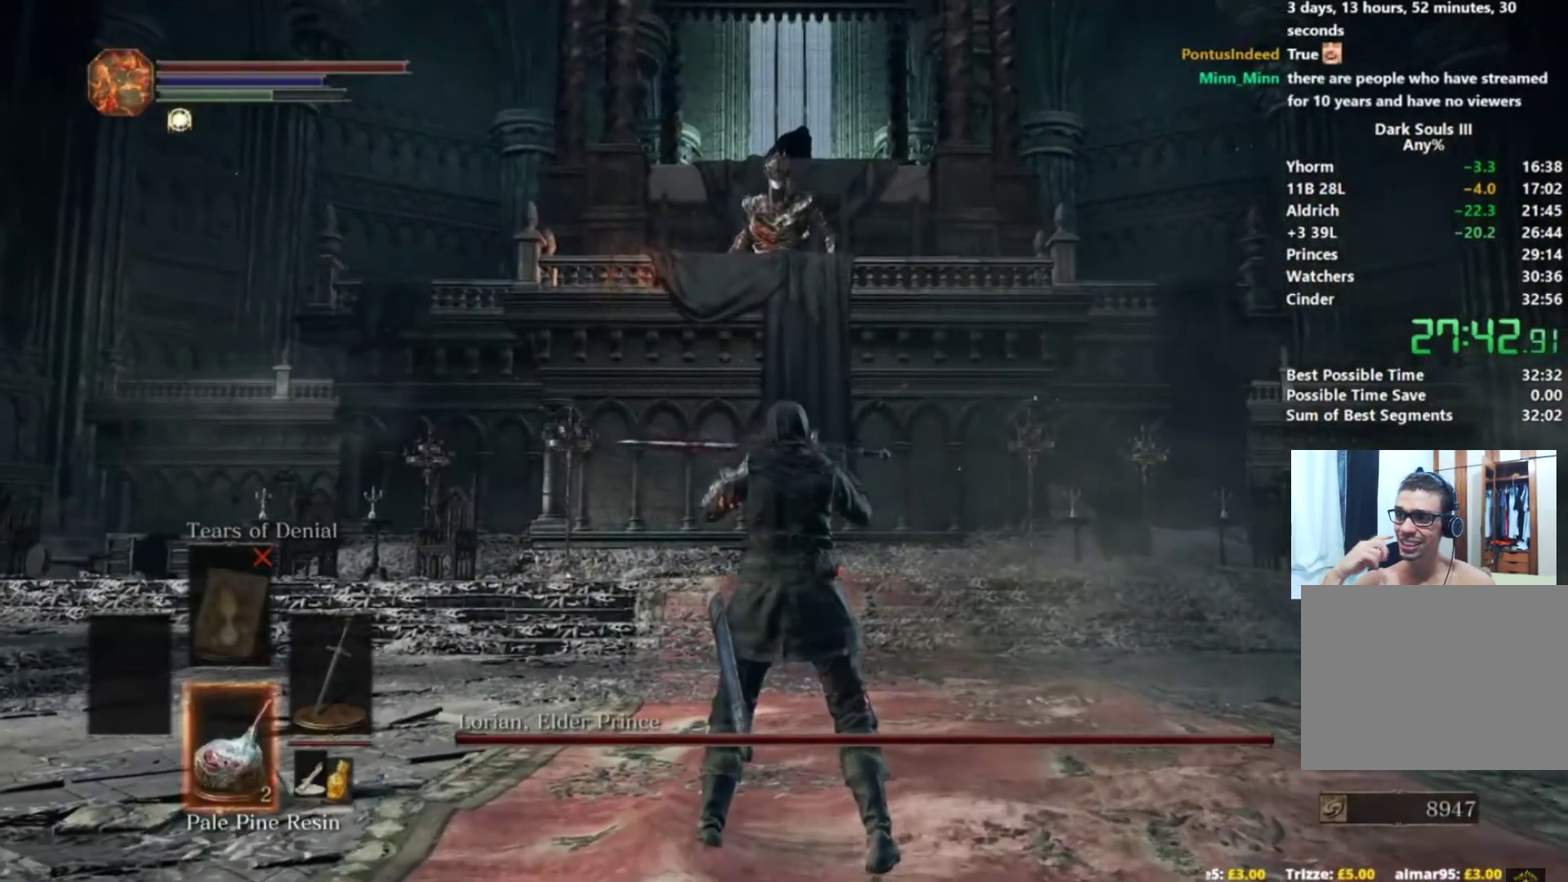
{"buttons": [], "left_stick": "center", "right_stick": "center", "events": [[367, "DPAD_DOWN", "up"]]}
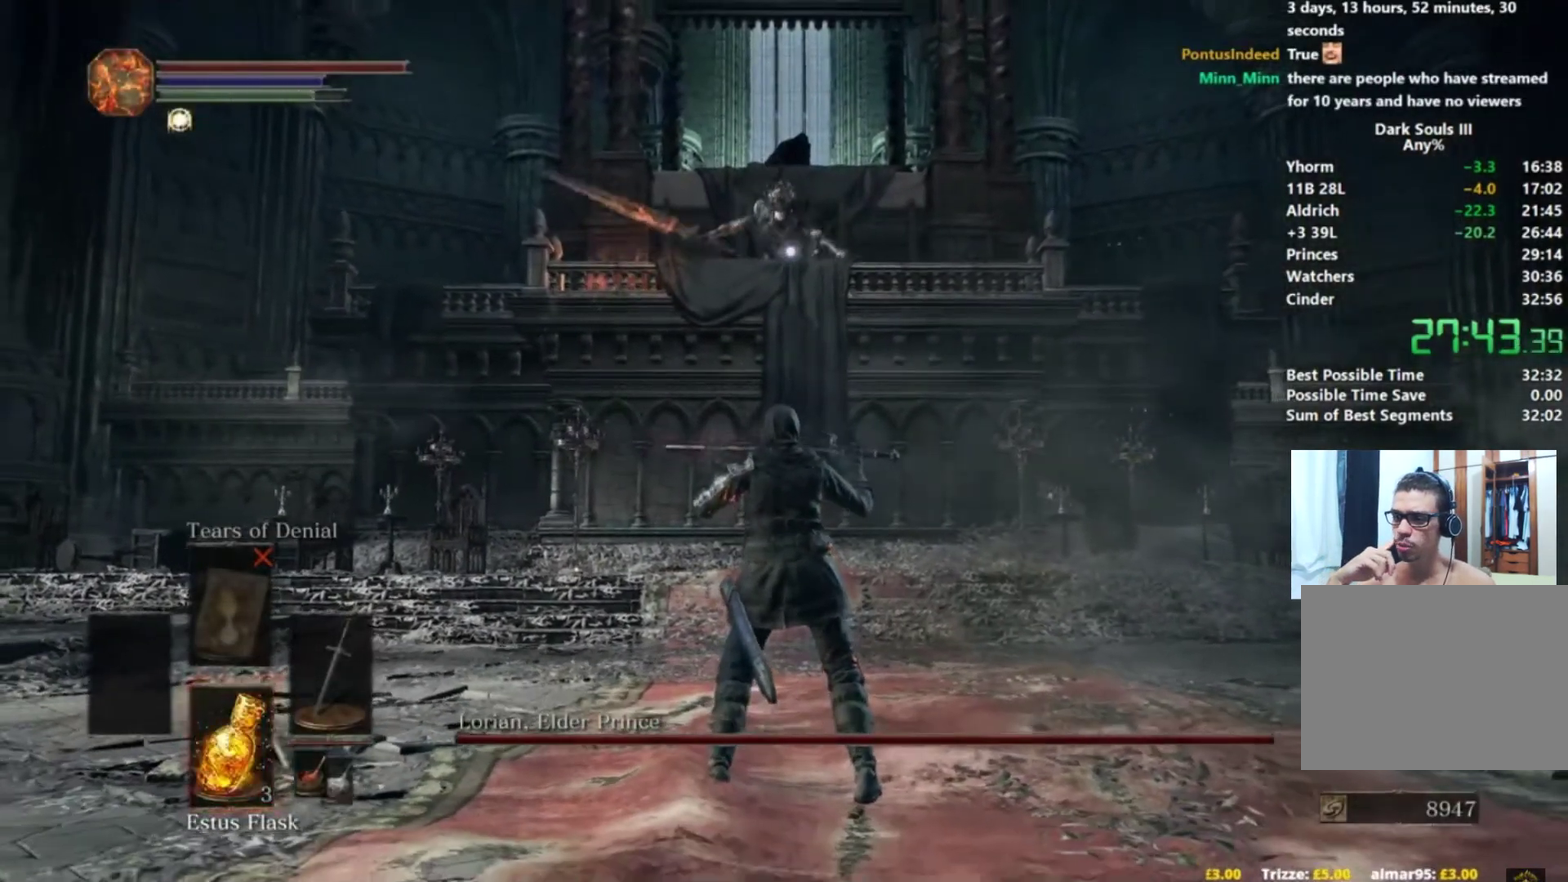
{"buttons": [], "left_stick": "up-right", "right_stick": "center", "events": [[301, "left_stick", "up"], [351, "left_stick", "up-right"]]}
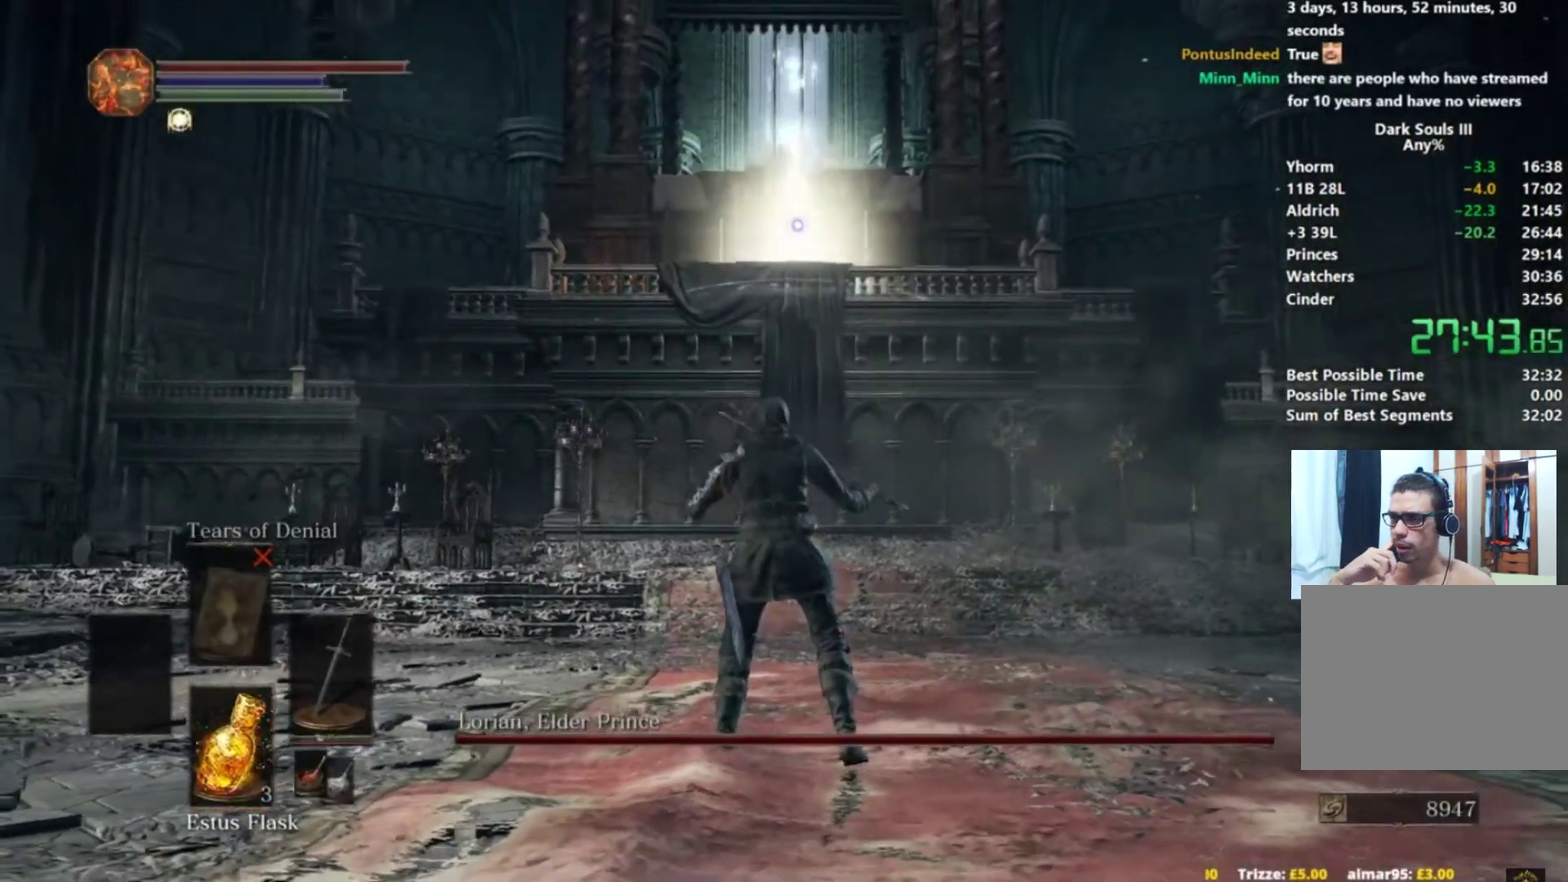
{"buttons": ["B"], "left_stick": "up-right", "right_stick": "center", "events": [[500, "B", "down"]]}
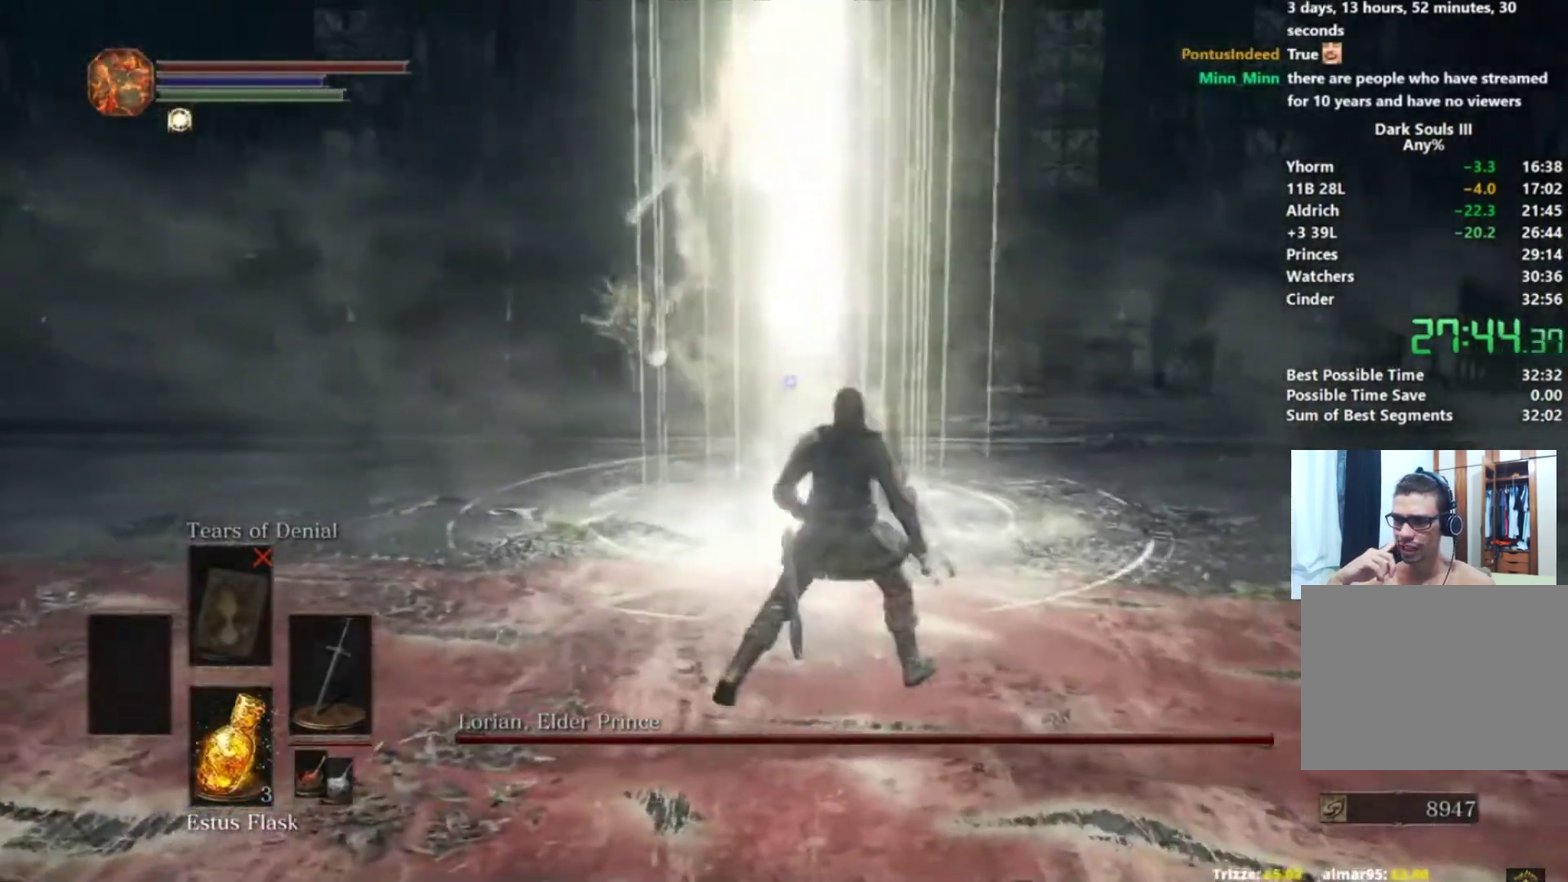
{"buttons": ["B"], "left_stick": "right", "right_stick": "center", "events": [[201, "left_stick", "right"]]}
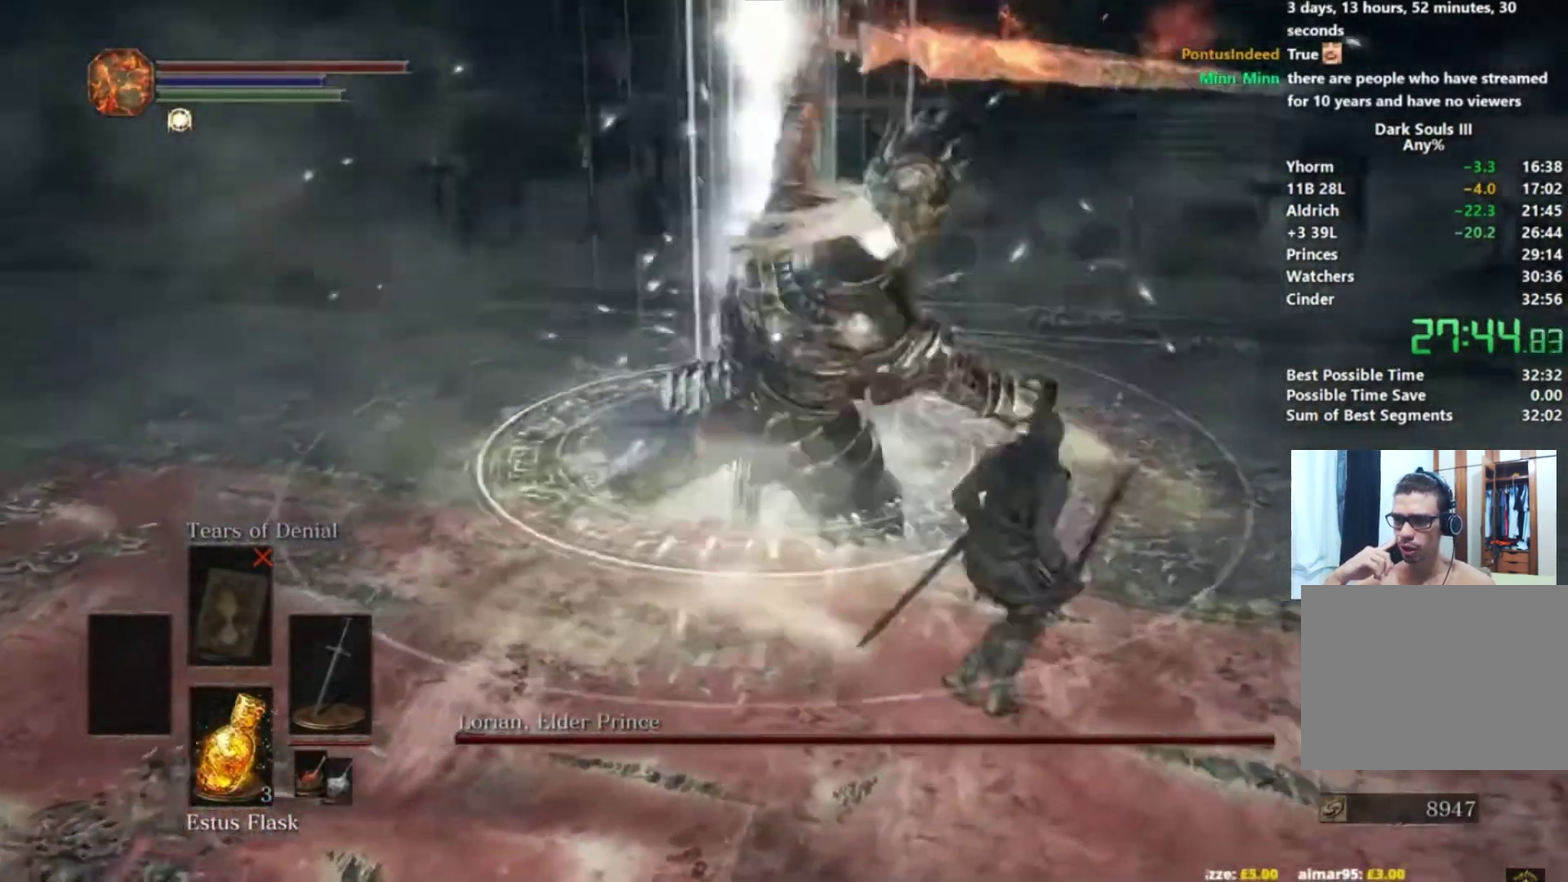
{"buttons": [], "left_stick": "right", "right_stick": "center", "events": [[50, "B", "up"], [100, "B", "down"], [150, "B", "up"]]}
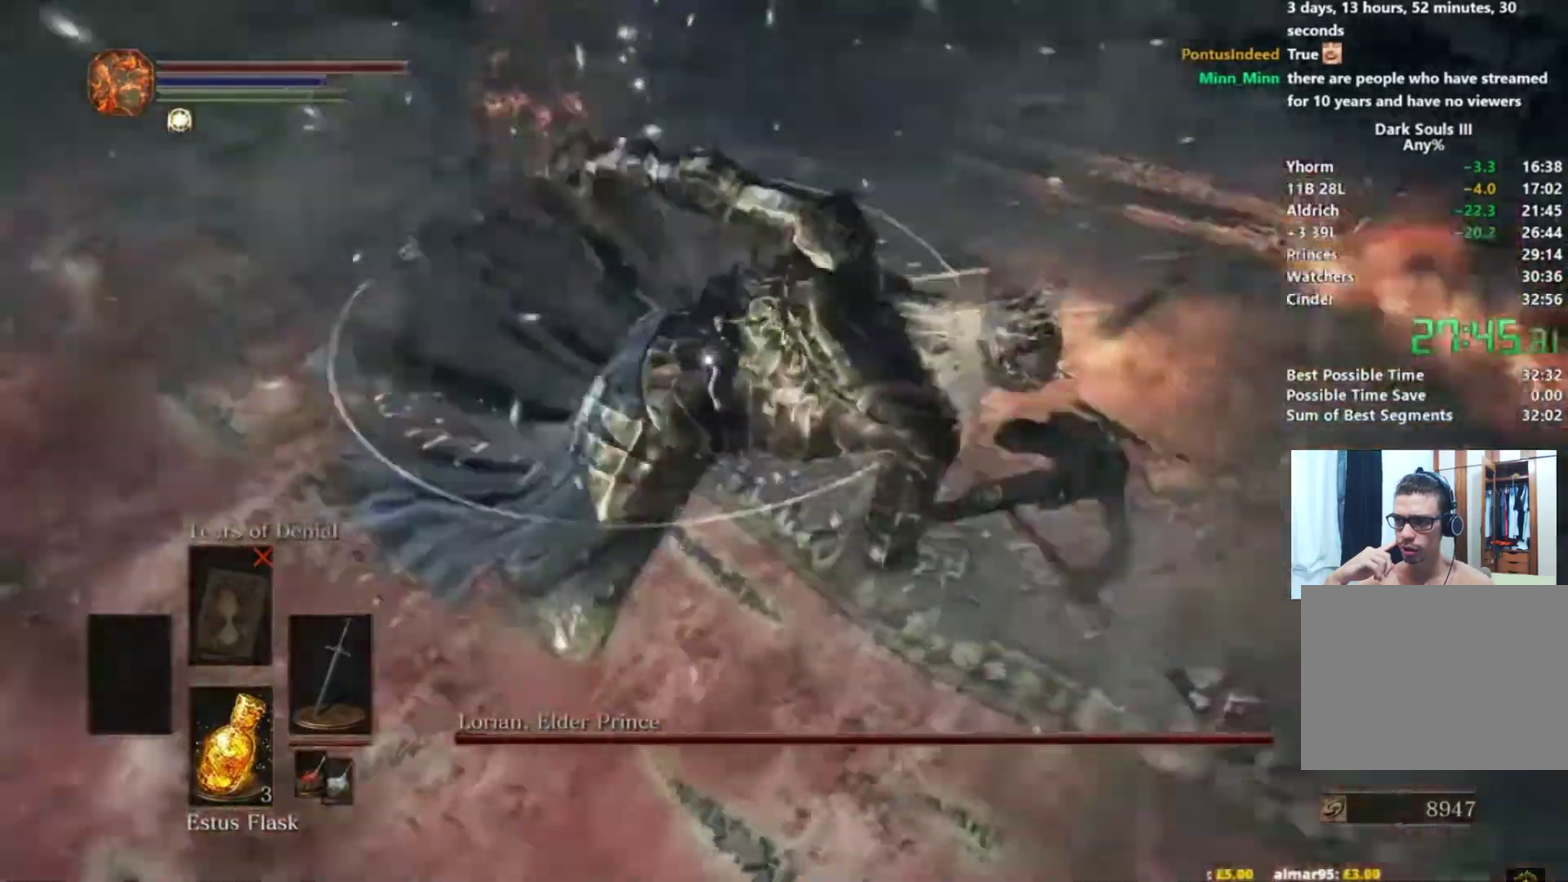
{"buttons": [], "left_stick": "up", "right_stick": "center", "events": [[100, "left_stick", "up-right"], [201, "left_stick", "up"], [401, "B", "down"], [501, "B", "up"]]}
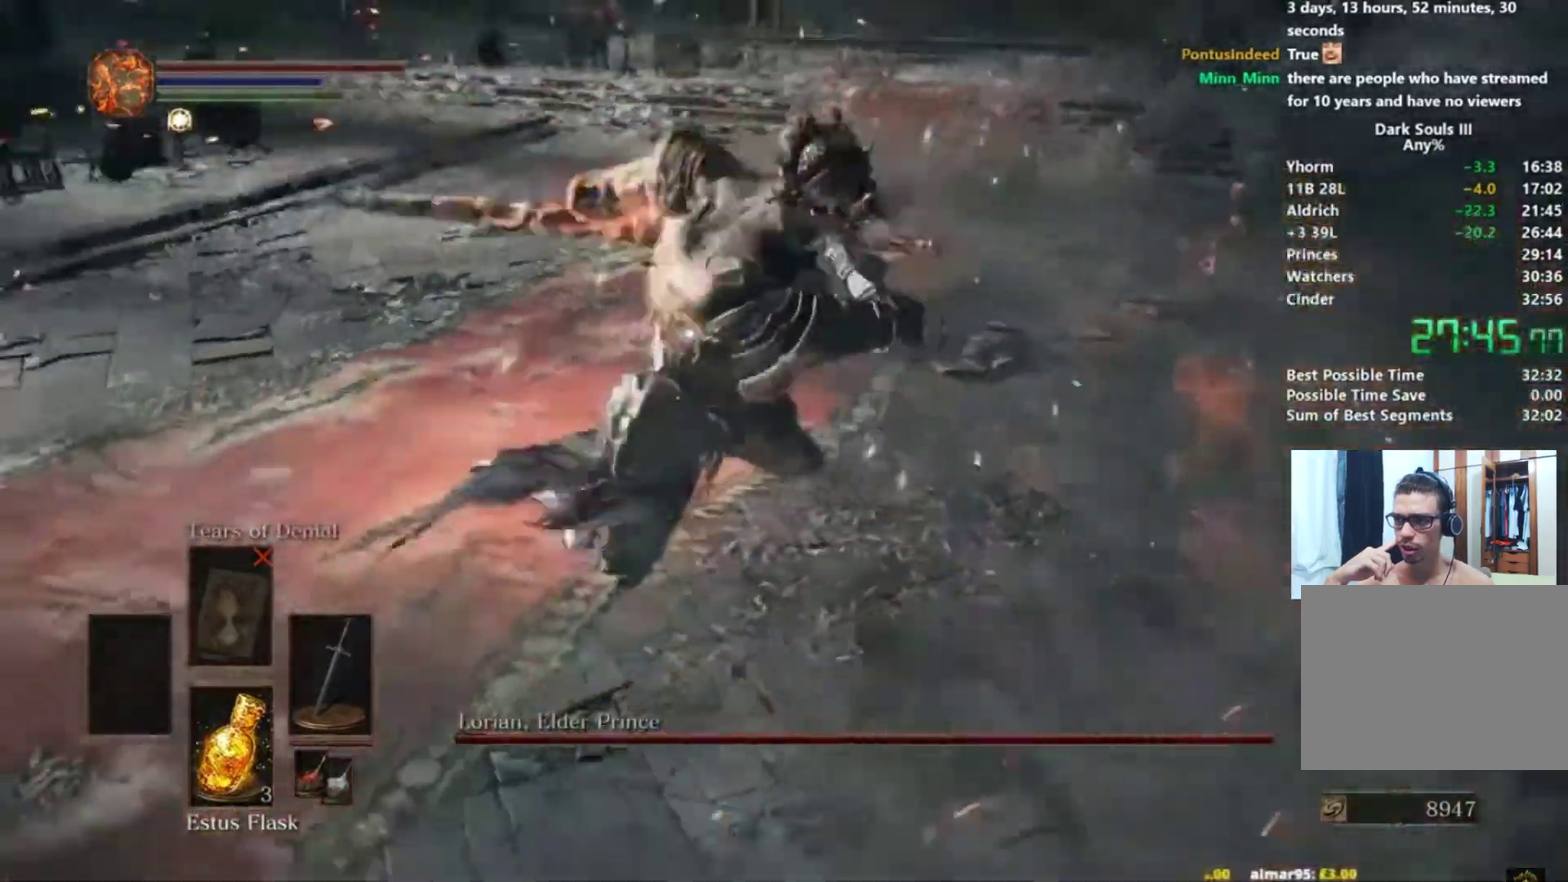
{"buttons": [], "left_stick": "up-left", "right_stick": "left"}
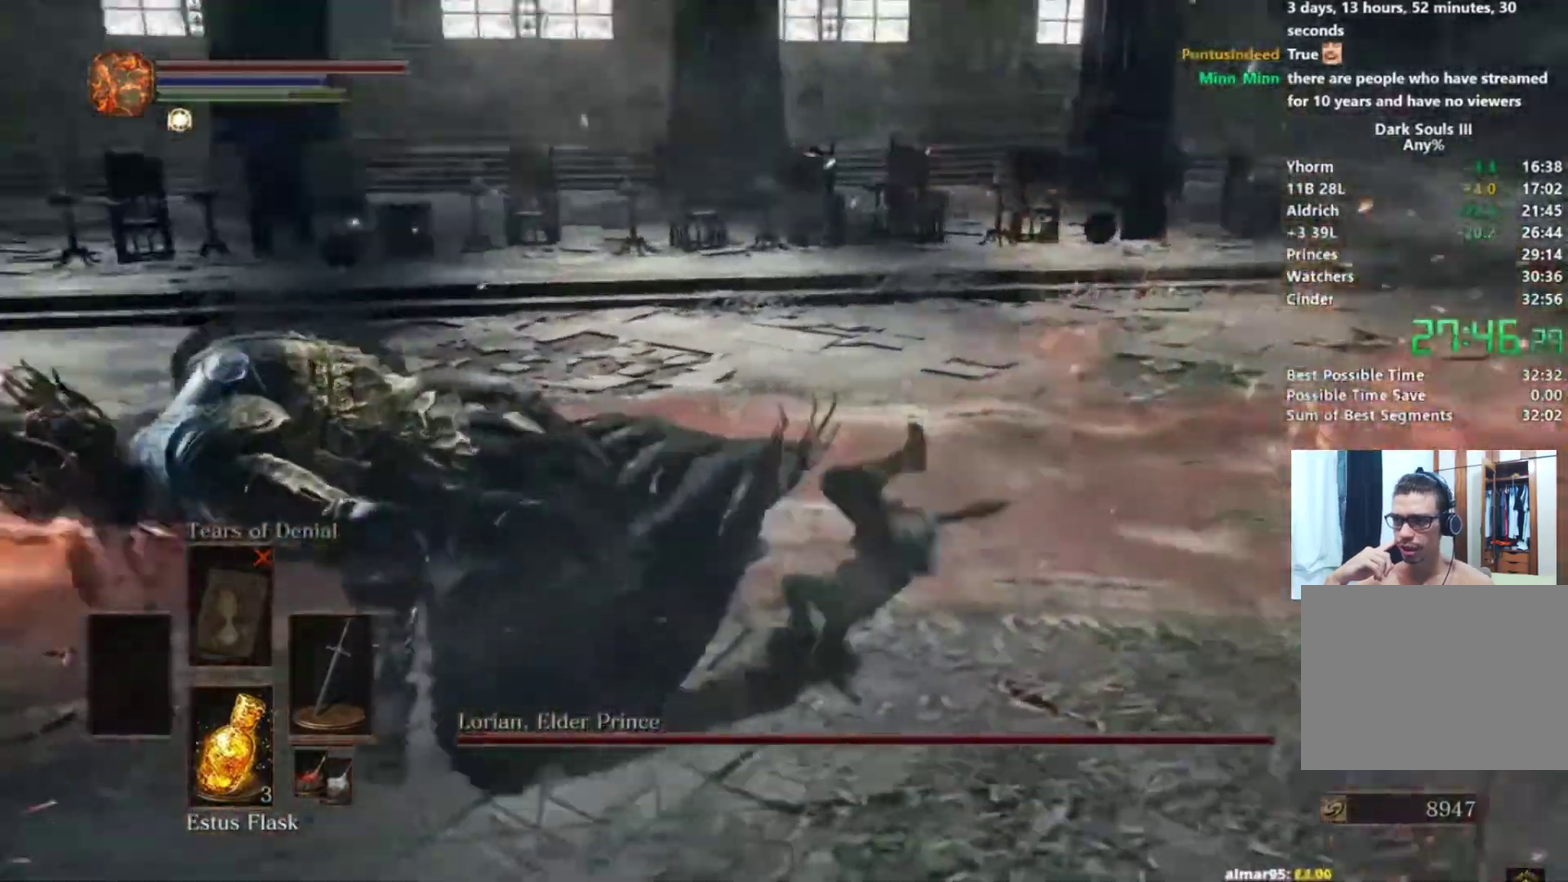
{"buttons": [], "left_stick": "up-left", "right_stick": "left"}
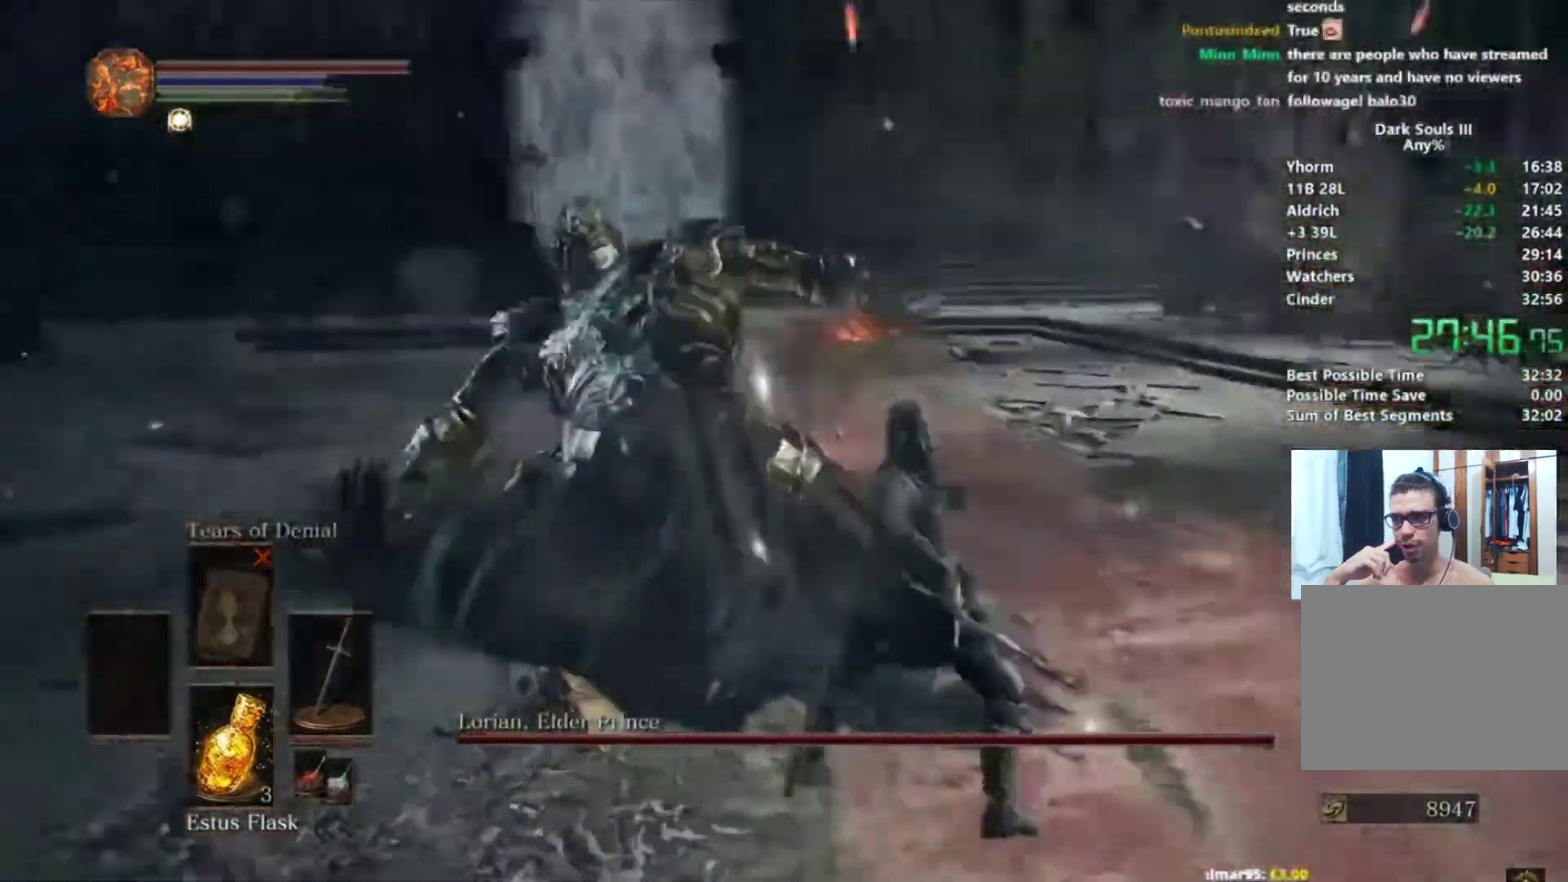
{"buttons": [], "left_stick": "up", "right_stick": "center"}
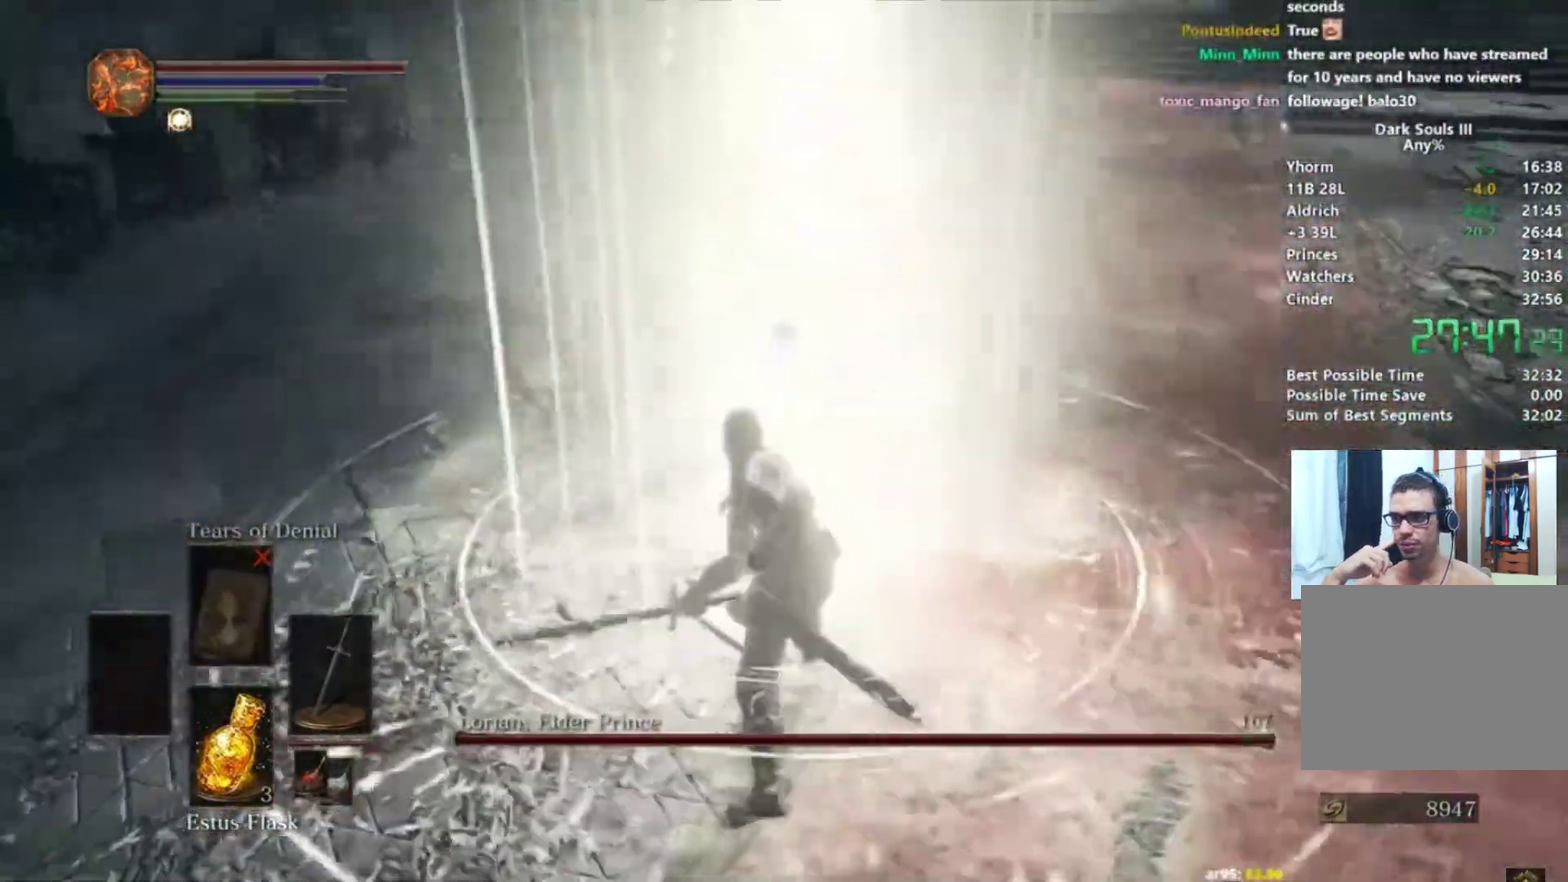
{"buttons": [], "left_stick": "up", "right_stick": "center", "events": []}
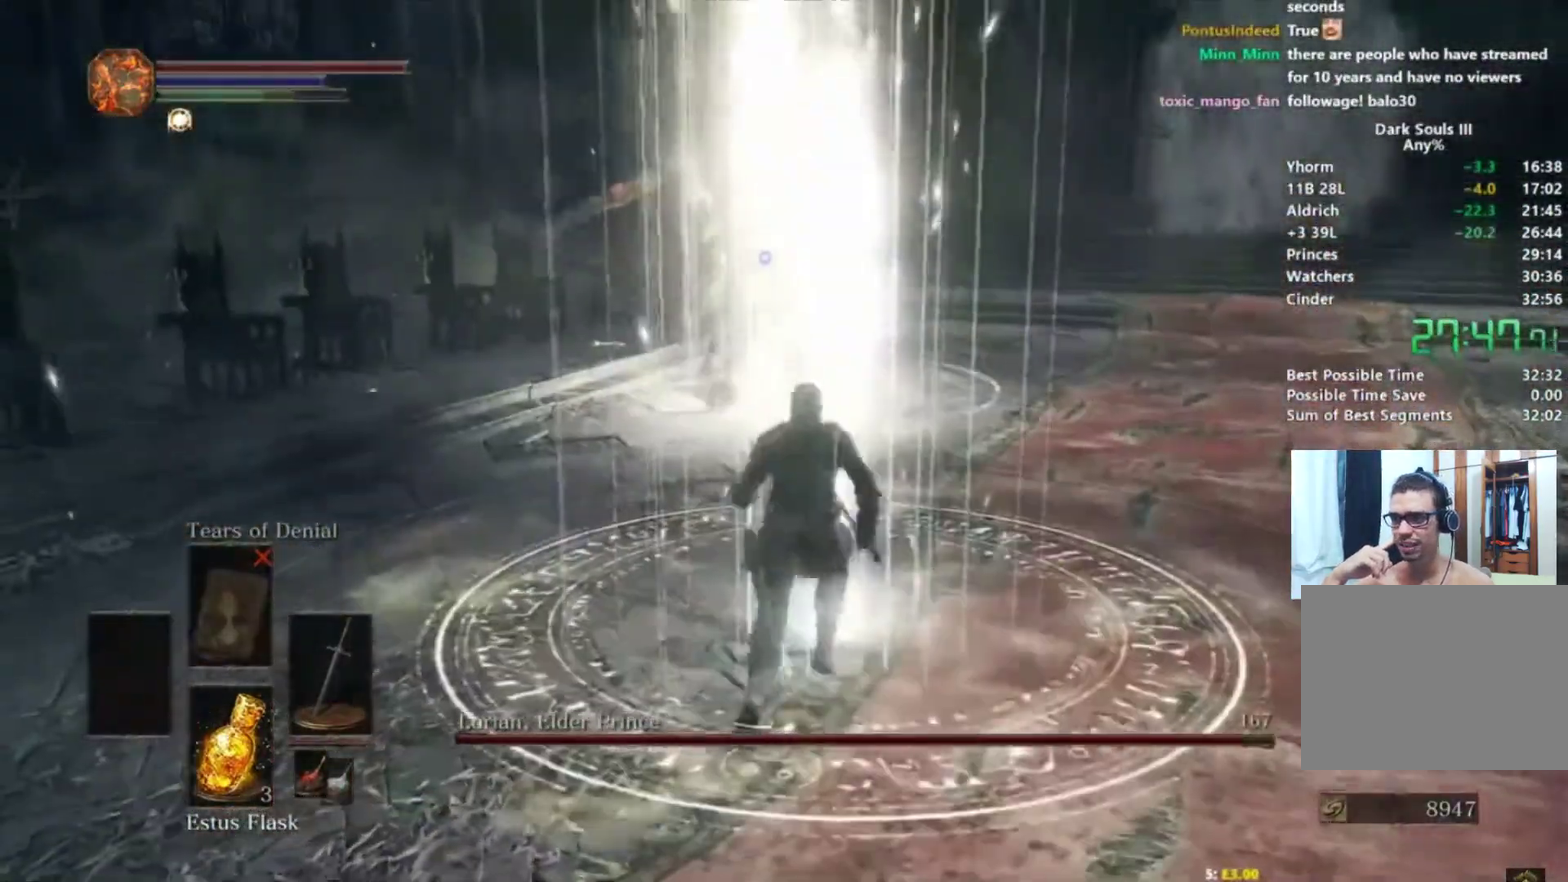
{"buttons": [], "left_stick": "up", "right_stick": "center", "events": [[217, "B", "down"], [400, "B", "up"]]}
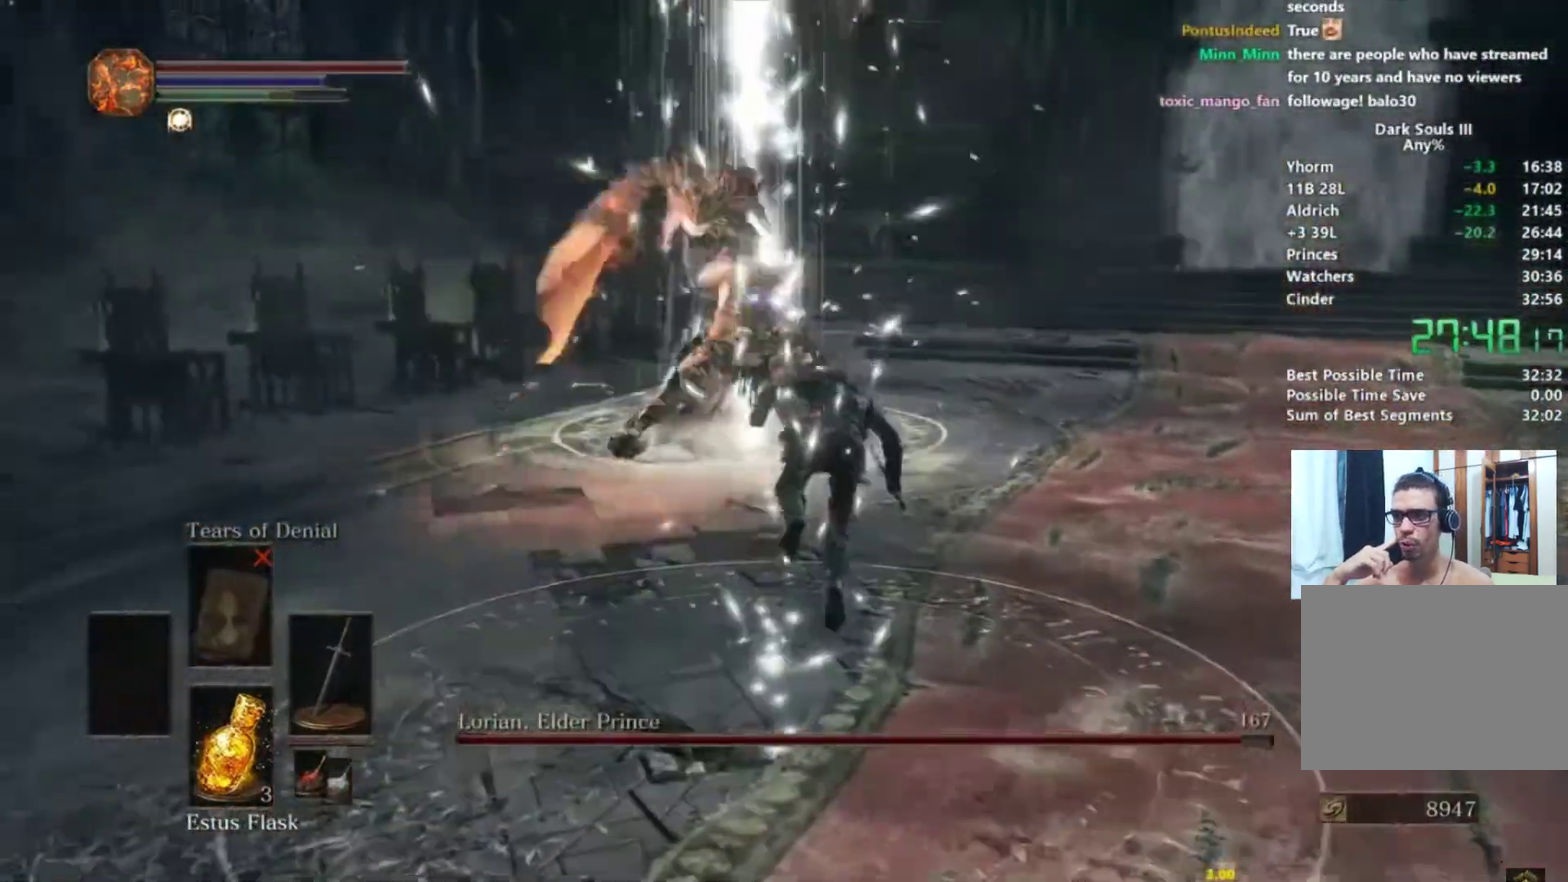
{"buttons": [], "left_stick": "up", "right_stick": "left"}
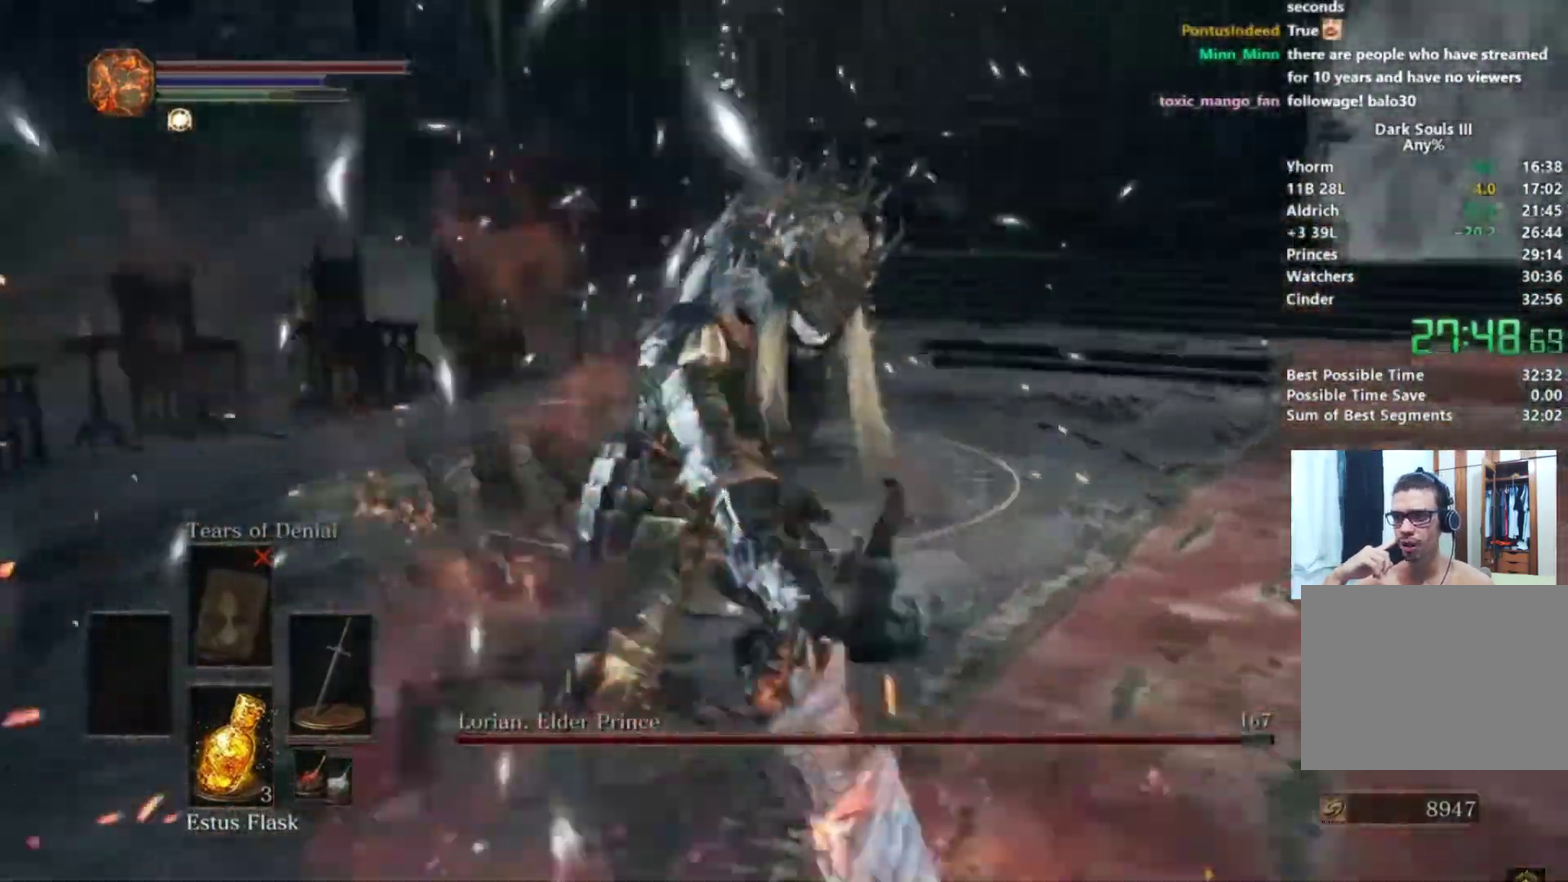
{"buttons": [], "left_stick": "up", "right_stick": "left"}
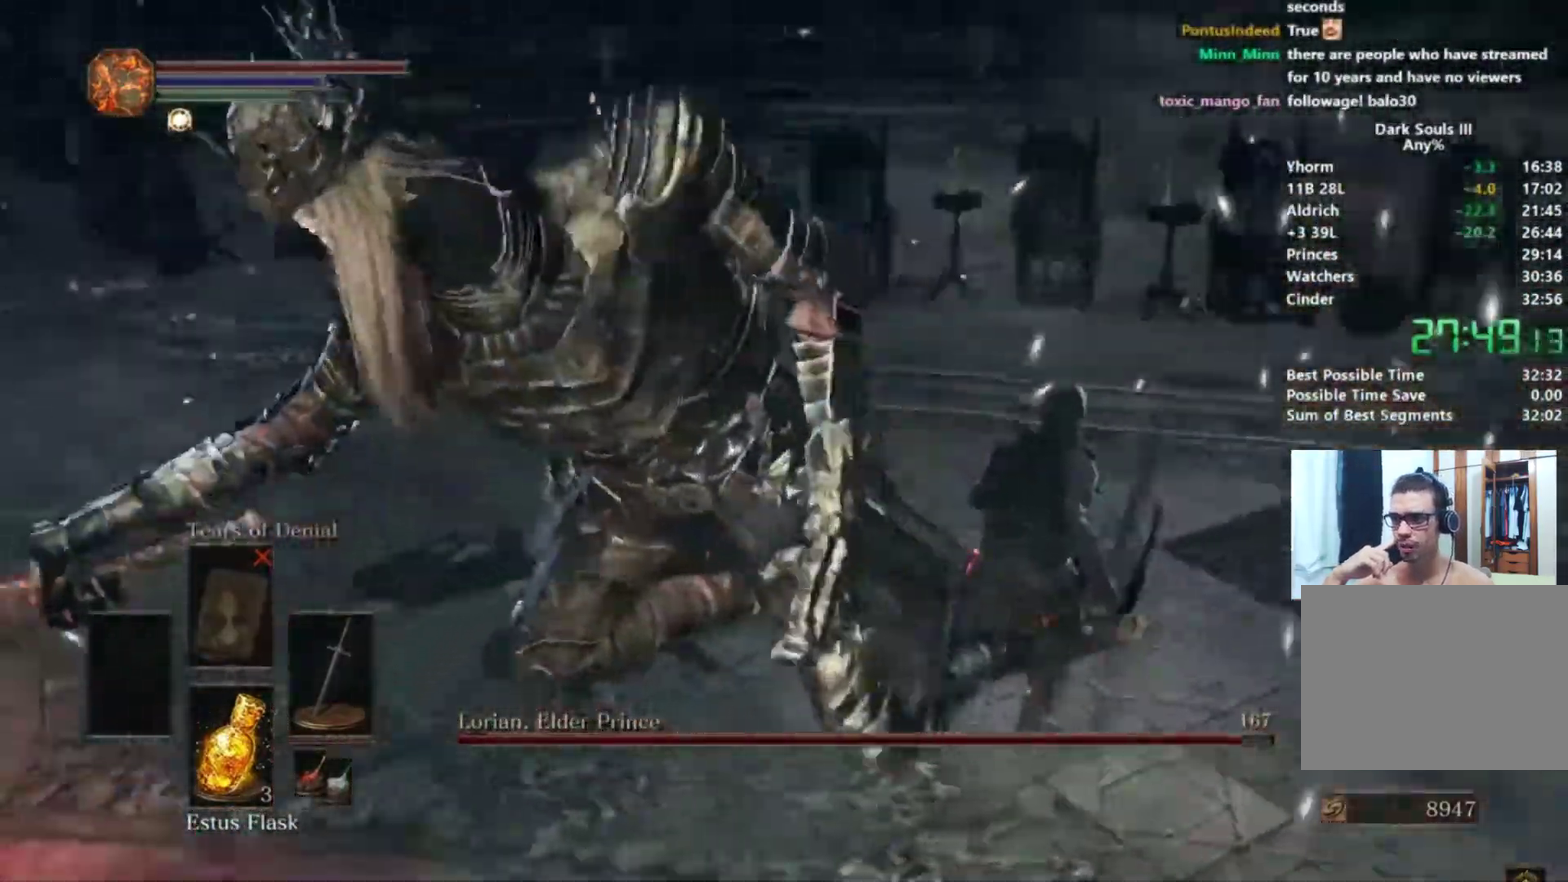
{"buttons": [], "left_stick": "up", "right_stick": "left"}
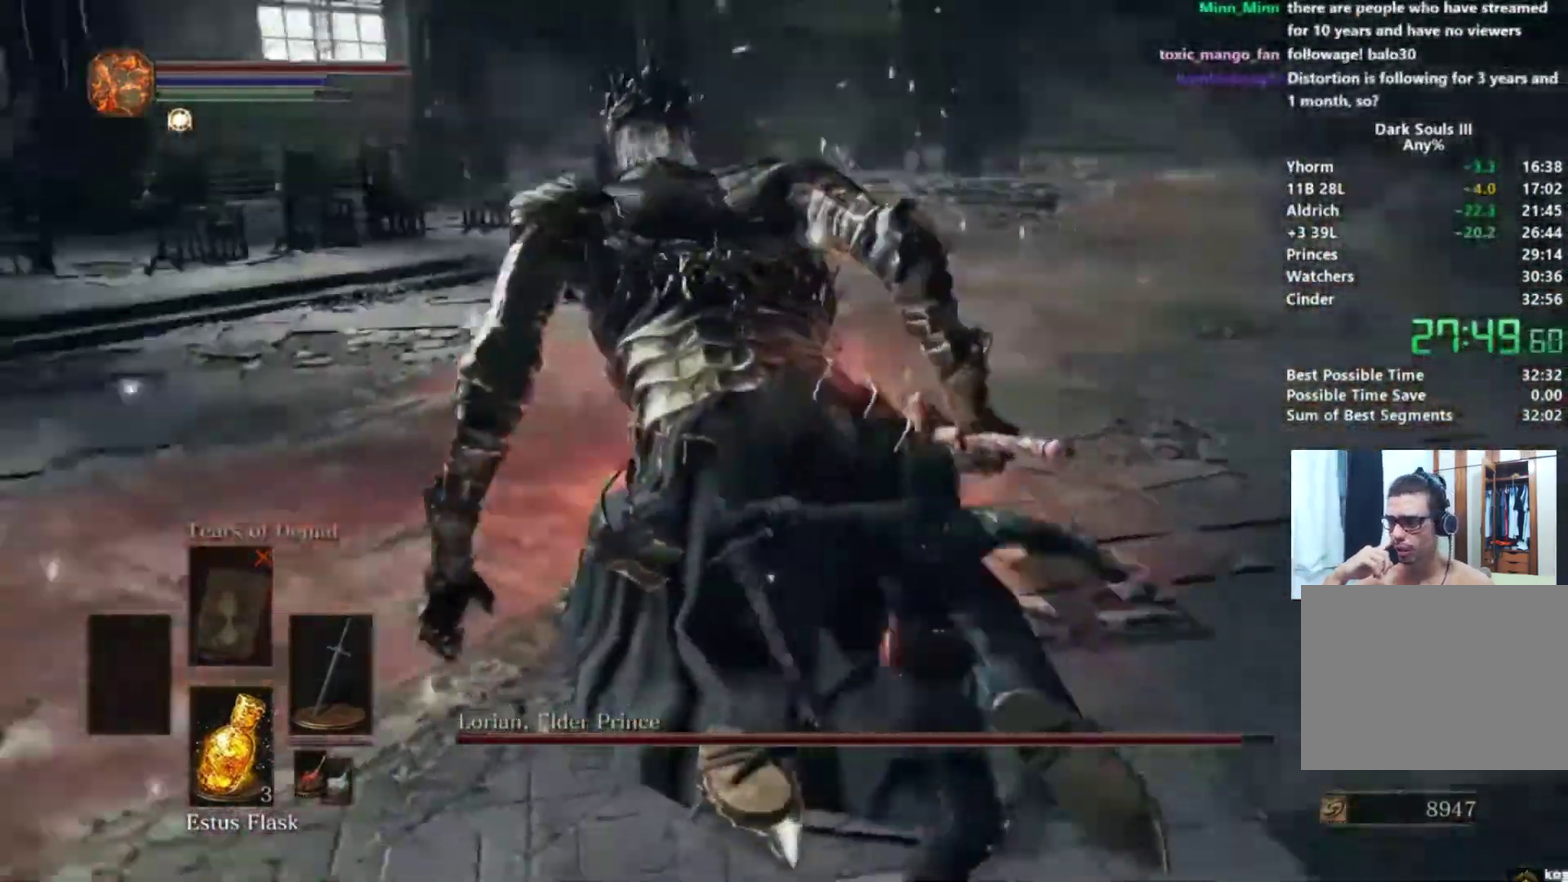
{"buttons": [], "left_stick": "up-right", "right_stick": "center"}
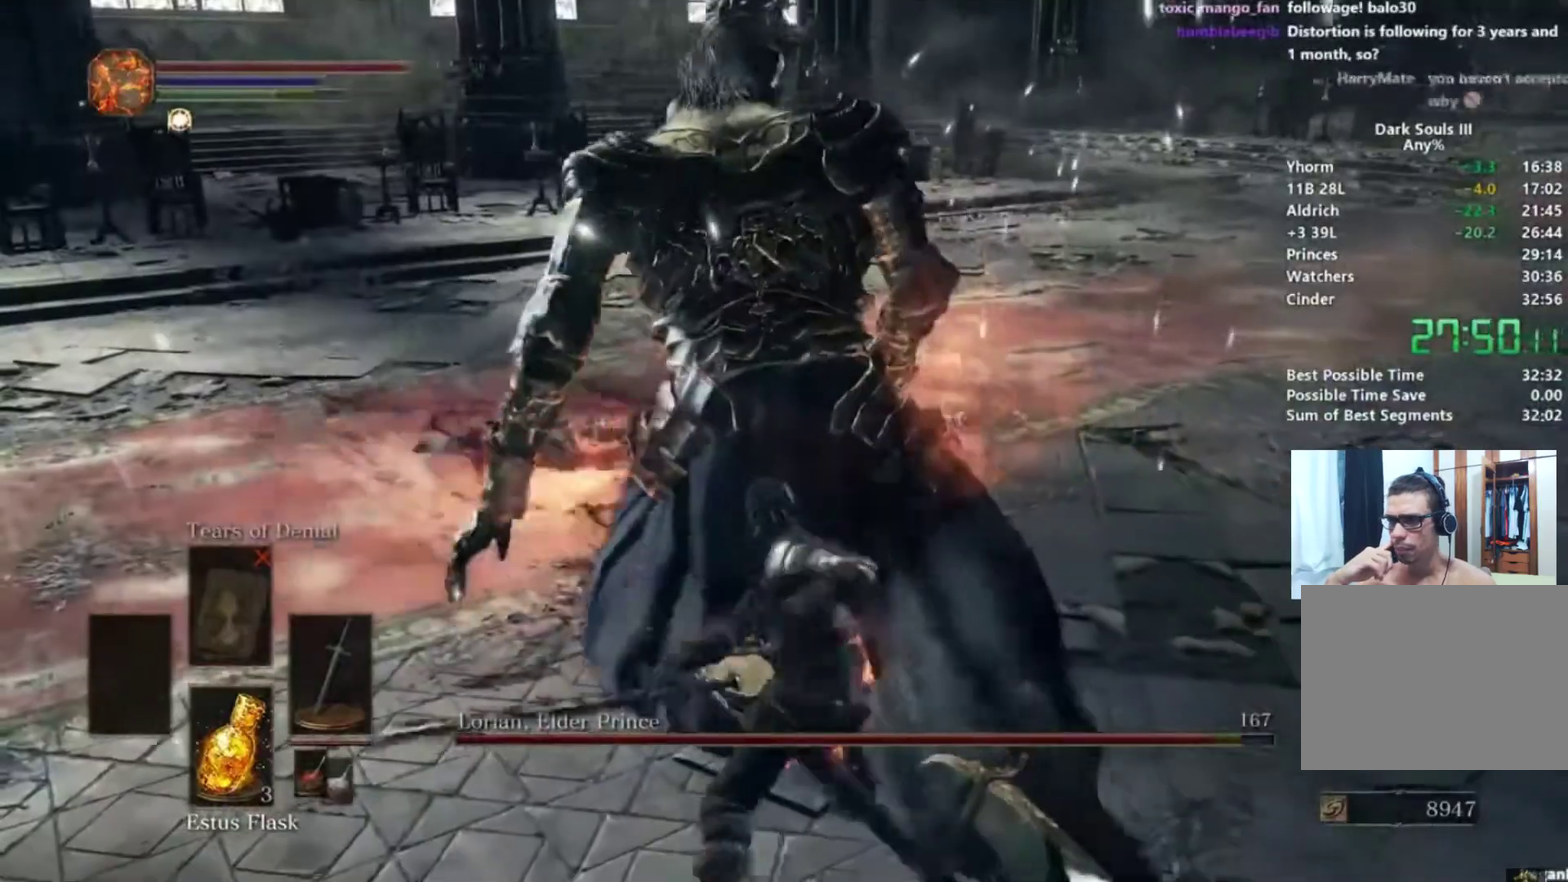
{"buttons": [], "left_stick": "up-right", "right_stick": "left", "events": [[301, "right_stick", "left"]]}